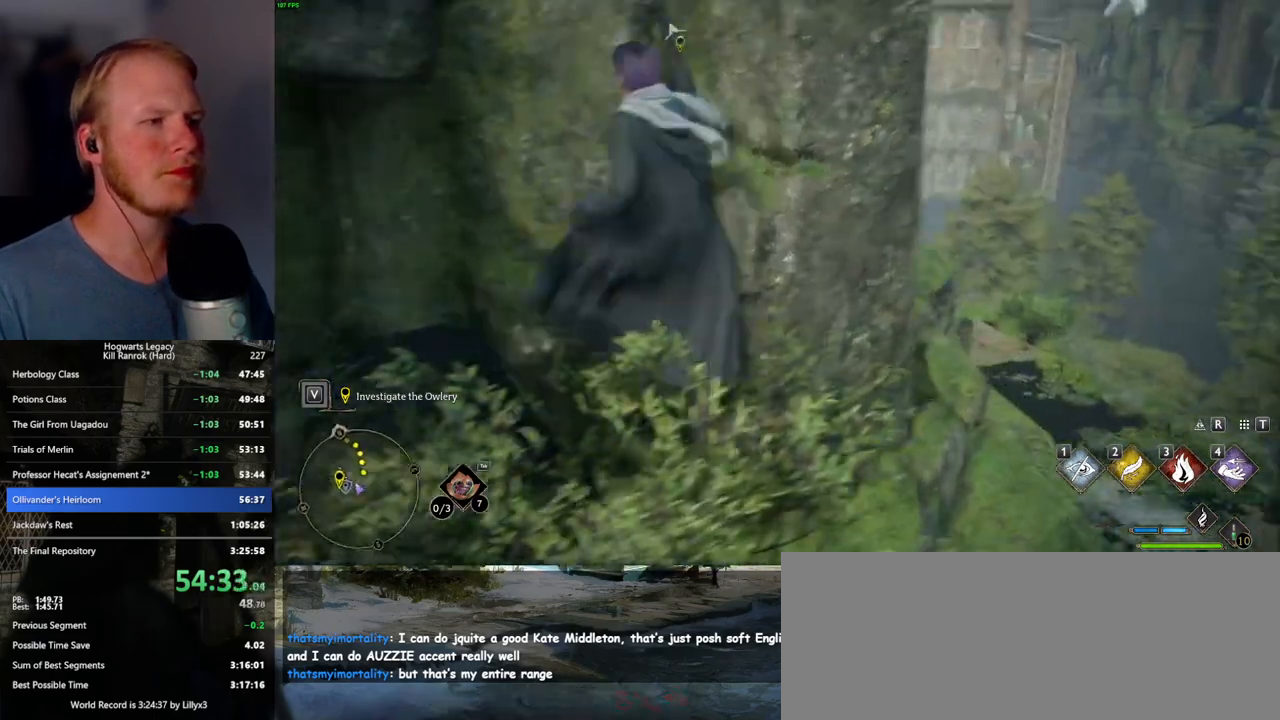
Gameplay with keyboard and mouse; each line is a JSON object with the keys and mouse buttons held at the frame after it. "events" lists presses ("down") and releases ("up") of ".", "/", "0", "1", "2", "3", "4", "5", "6", "7", "8", "9", "a", "alt_l", "alt_r", "b", "backslash", "backspace", "c", "caps_lock", "comma", "ctrl_l", "ctrl_r", "d", "e", "equals", "escape", "f", "f1", "f10", "f11", "f12", "f2", "f3", "f4", "f5", "f6", "f7", "f8", "f9", "g", "h", "i", "j", "k", "l", "lbracket", "m", "minus", "n", "o", "p", "q", "quote", "r", "rbracket", "return", "s", "semicolon", "shift_l", "shift_r", "space", "super_l", "super_r", "t", "tab", "tilde", "u", "v", "w", "x", "y", "z", "mouse_left", "mouse_wheel", "mouse_right", "mouse_mb4" and "mouse_mb5" between this image and that frame as [ms after this image, input, new state], when the widget could be followed in between. "mouse_left", "mouse_wheel", "mouse_right", "mouse_mb4", "mouse_mb5" = the "left", "wheel", "right", "mb4", "mb5" buttons of the "mouse" list. No other keys are recorded. "wheel" means that the mouse wheel is clicked or scrolled. Mouse movement is not recorded.
{"keys": ["w"], "mouse": [], "events": [[67, "d", "up"], [117, "mouse_mb5", "up"]]}
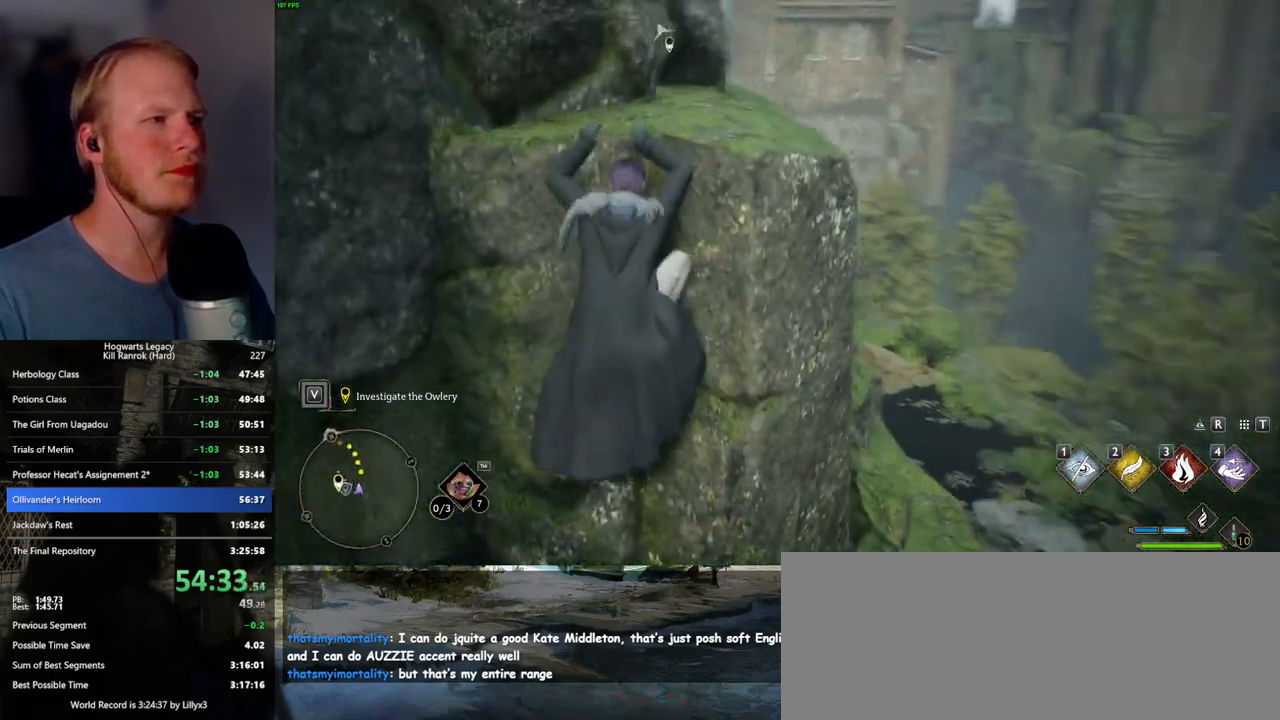
{"keys": ["w"], "mouse": [], "events": []}
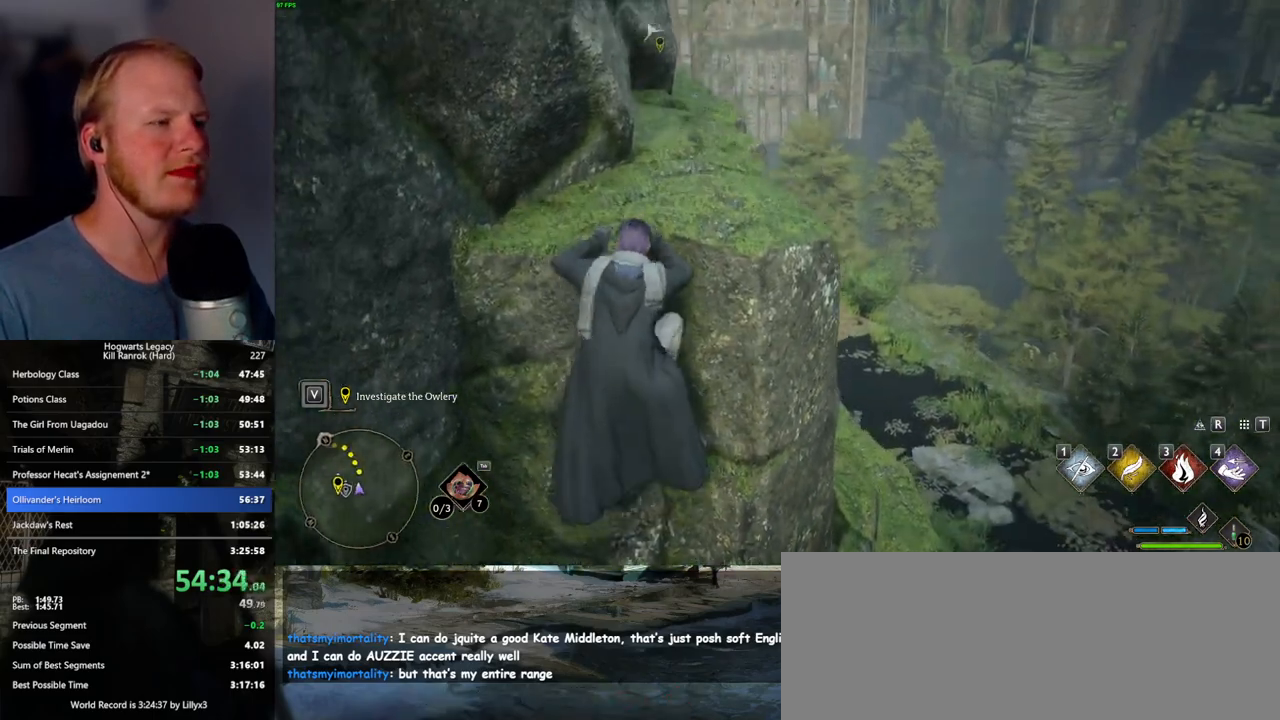
{"keys": ["w"], "mouse": [], "events": []}
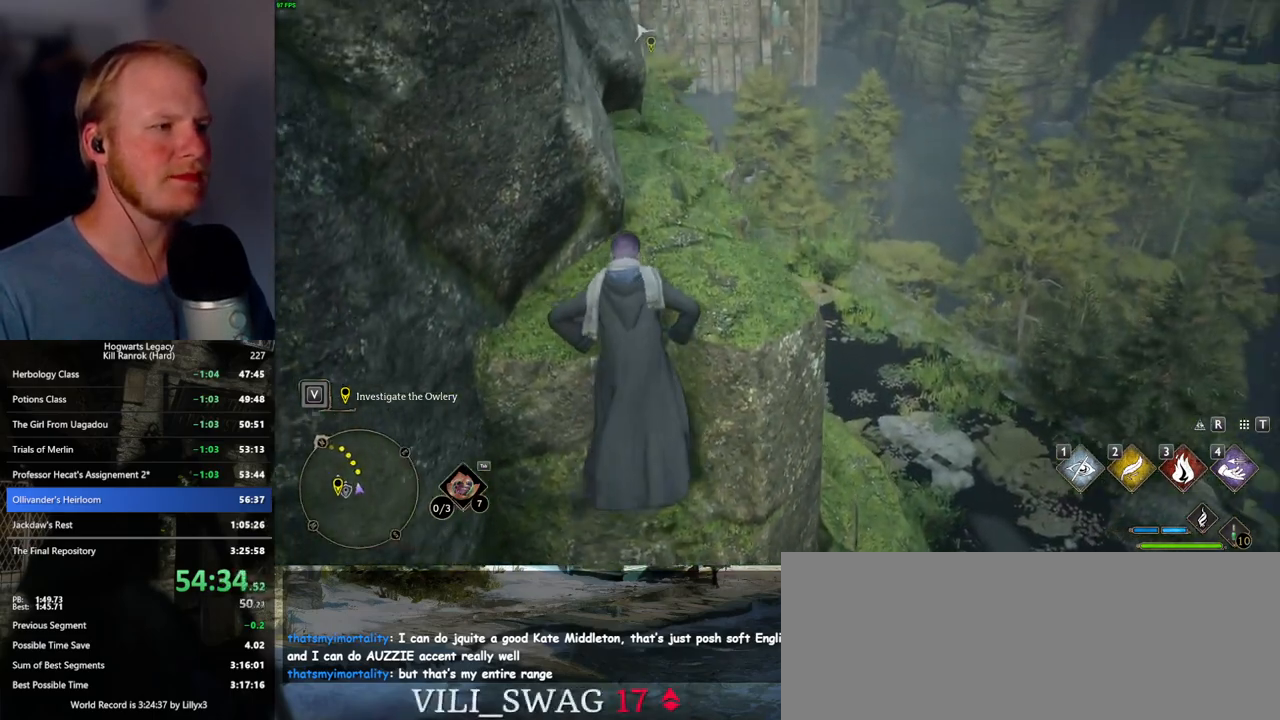
{"keys": ["w"], "mouse": [], "events": []}
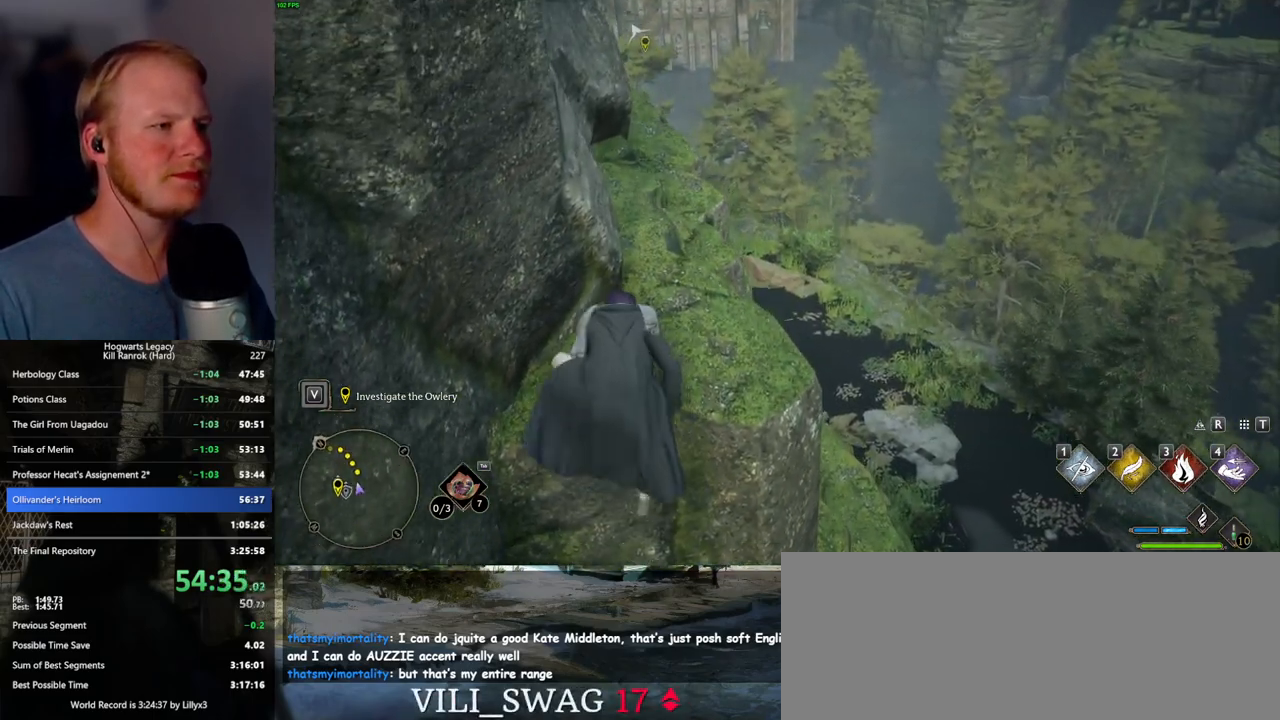
{"keys": ["w"], "mouse": [], "events": []}
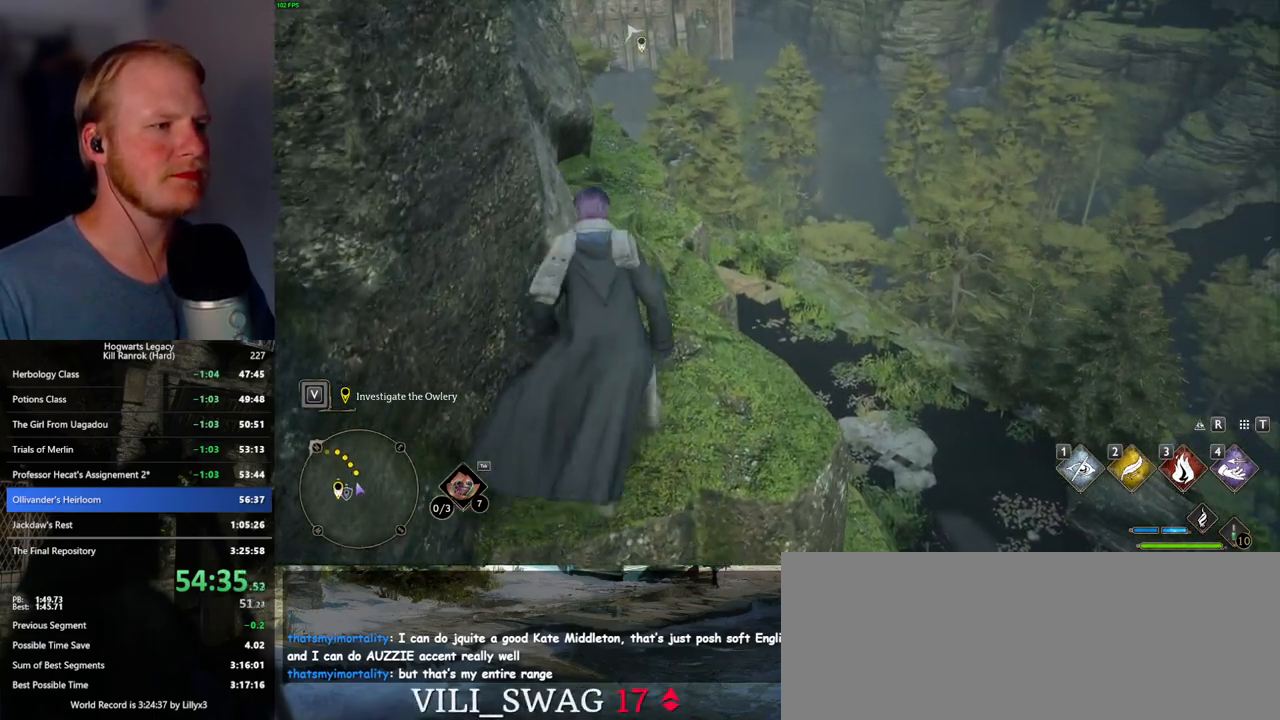
{"keys": ["w"], "mouse": [], "events": []}
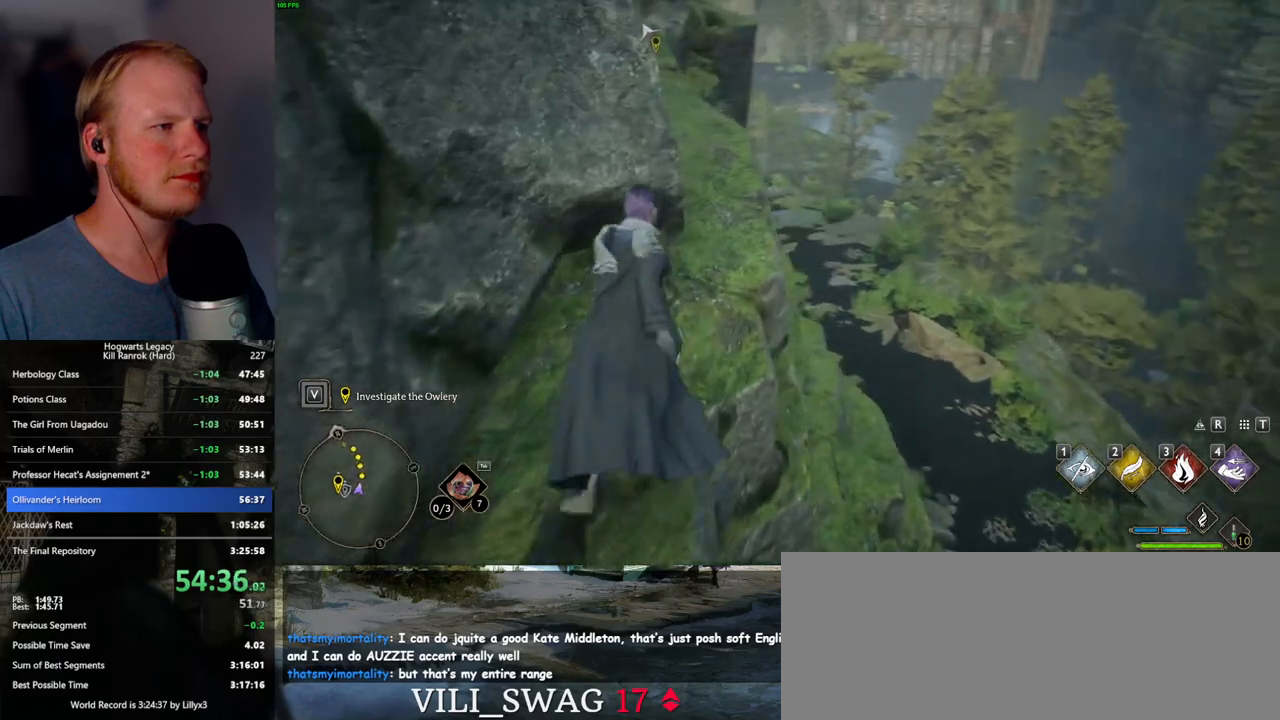
{"keys": ["w"], "mouse": [], "events": []}
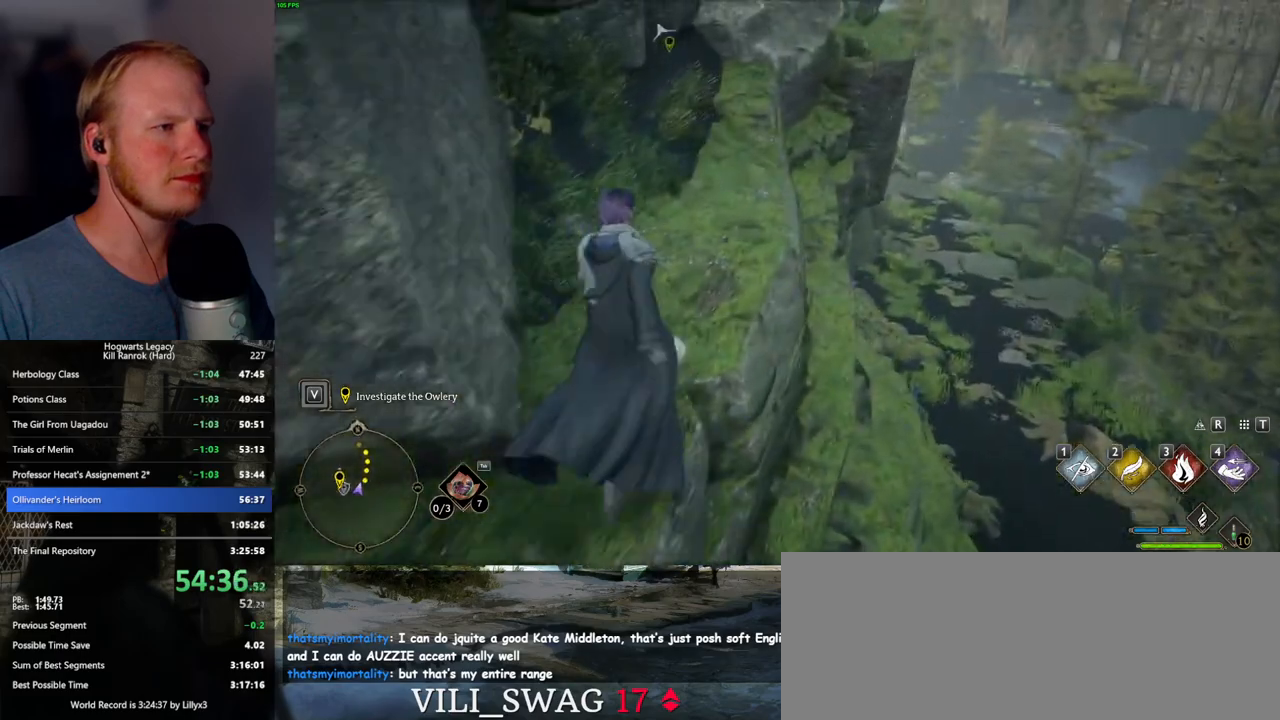
{"keys": ["w"], "mouse": [], "events": []}
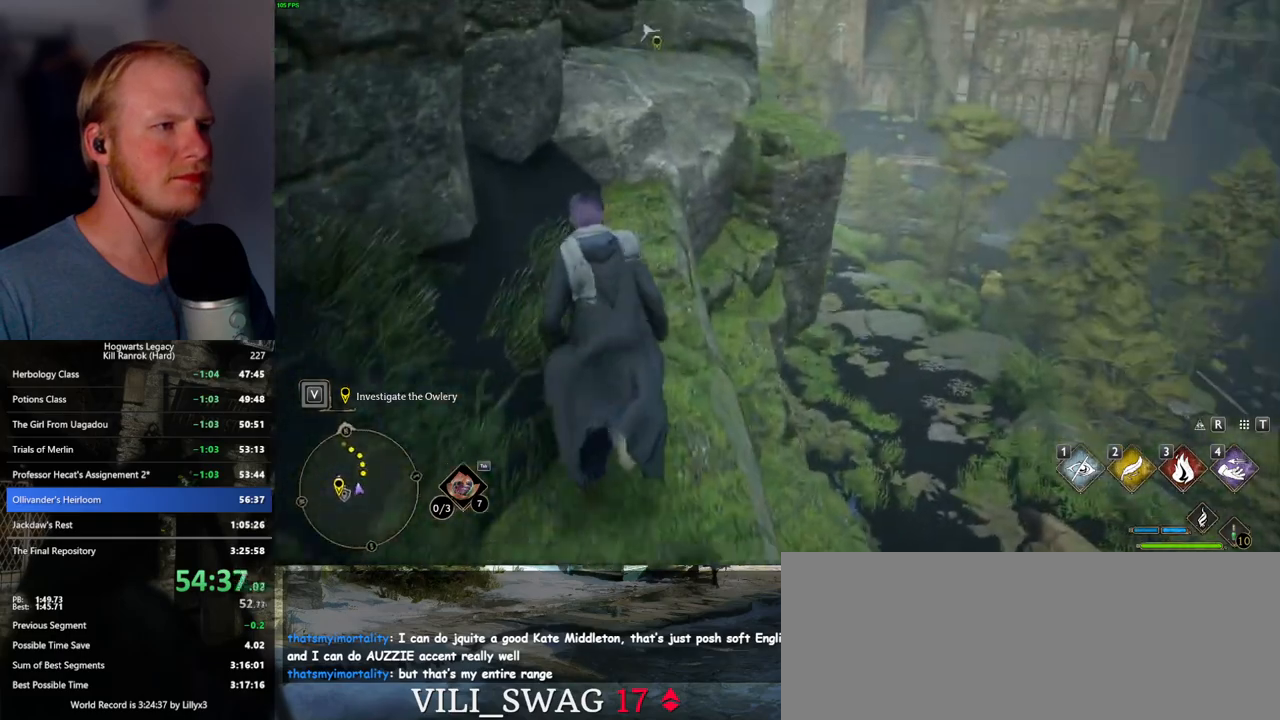
{"keys": ["w"], "mouse": ["mb5"], "events": [[234, "mouse_mb5", "down"]]}
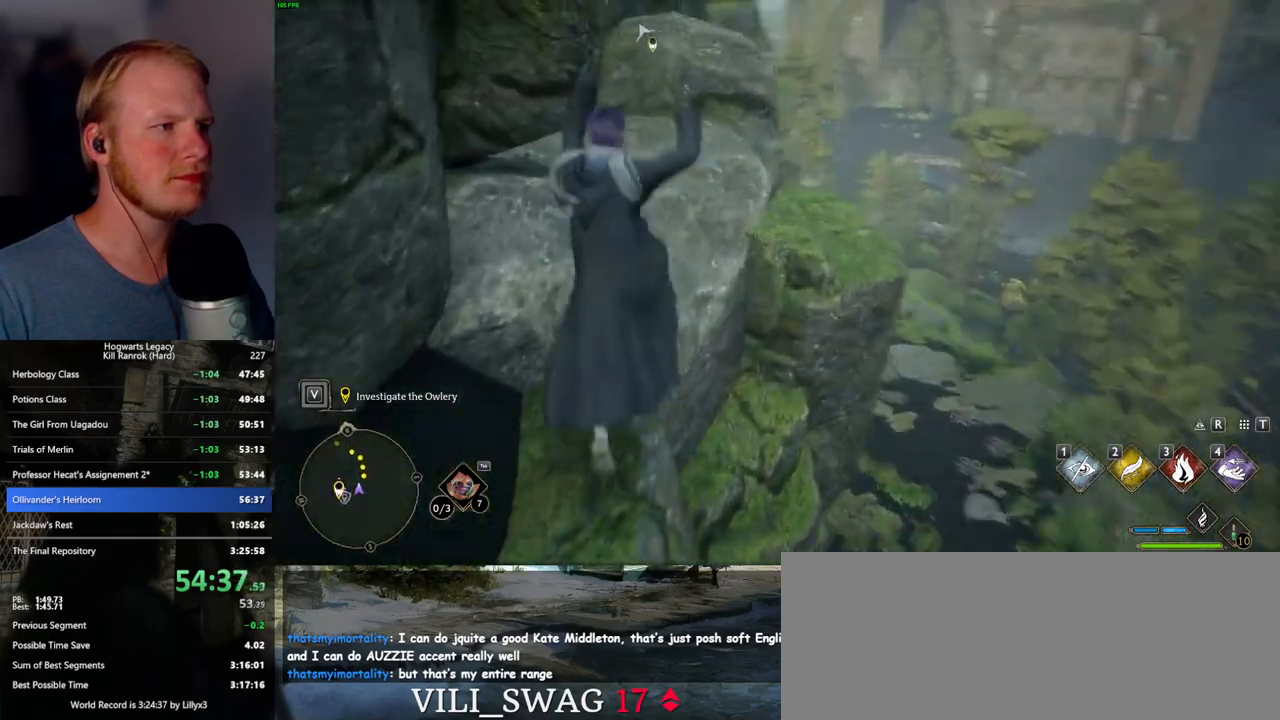
{"keys": ["w"], "mouse": ["mb5"], "events": [[17, "mouse_mb5", "up"], [417, "mouse_mb5", "down"]]}
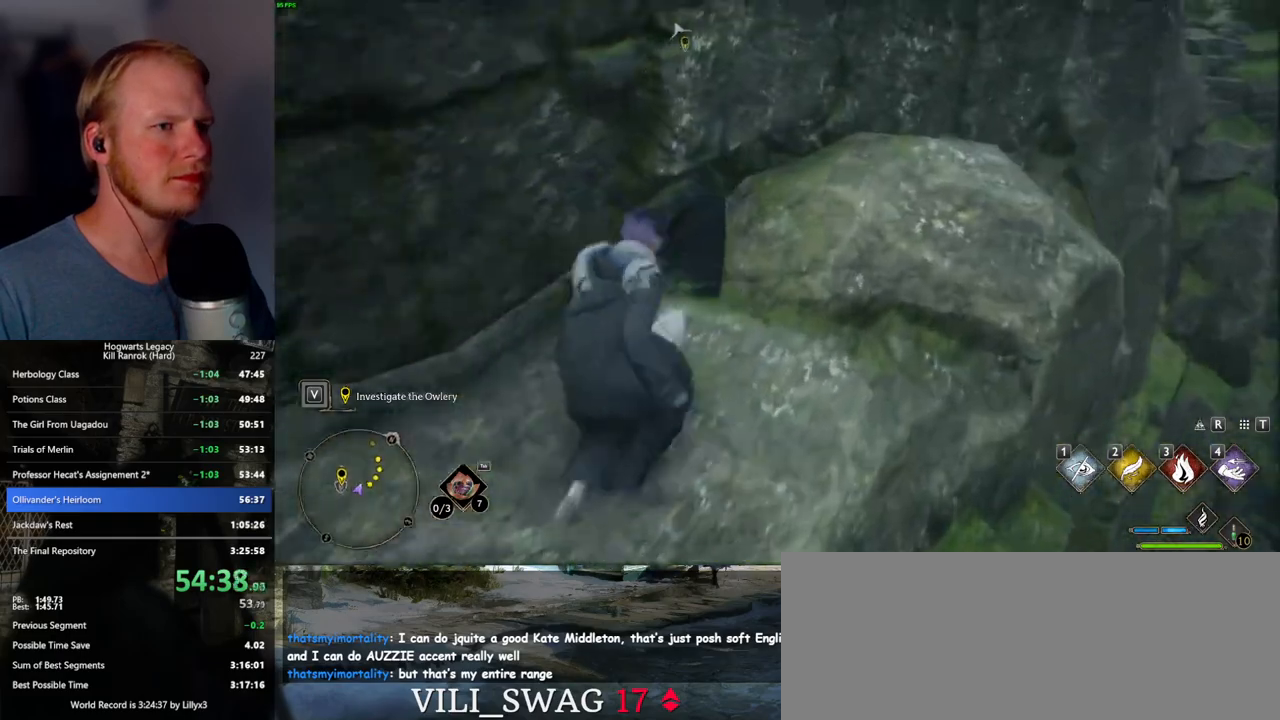
{"keys": ["w"], "mouse": [], "events": [[67, "mouse_mb5", "up"]]}
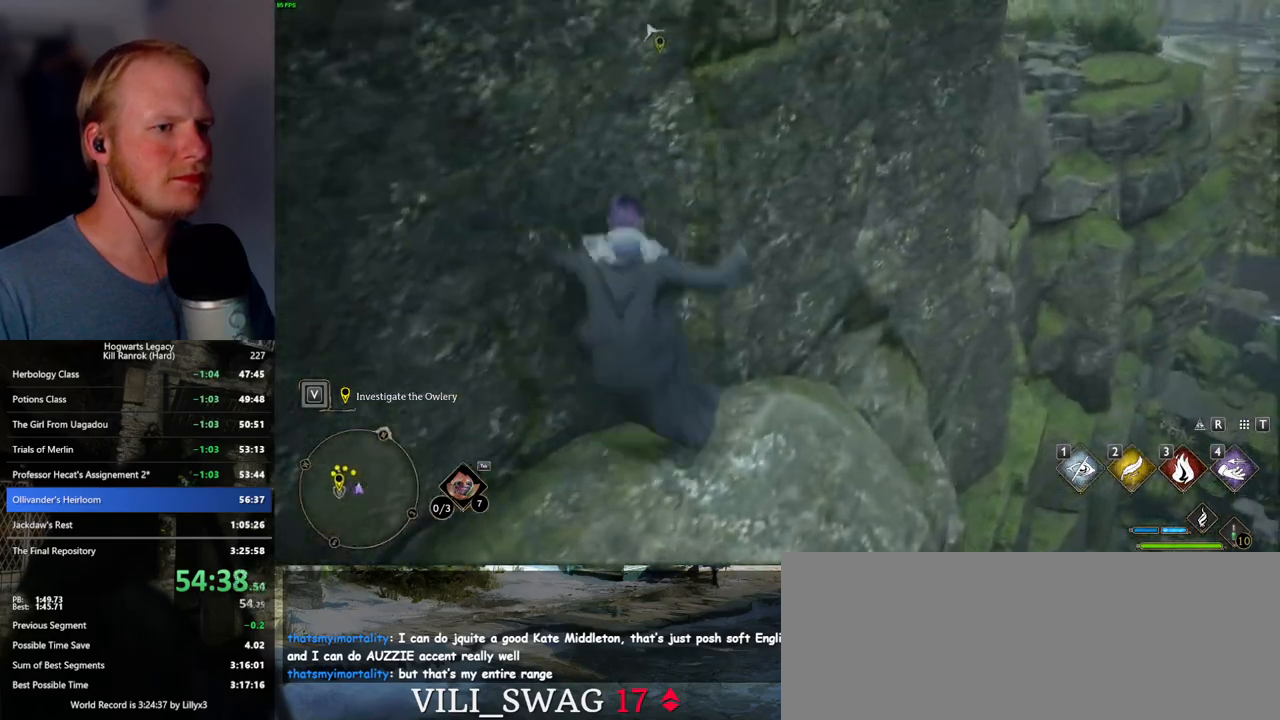
{"keys": ["w"], "mouse": [], "events": []}
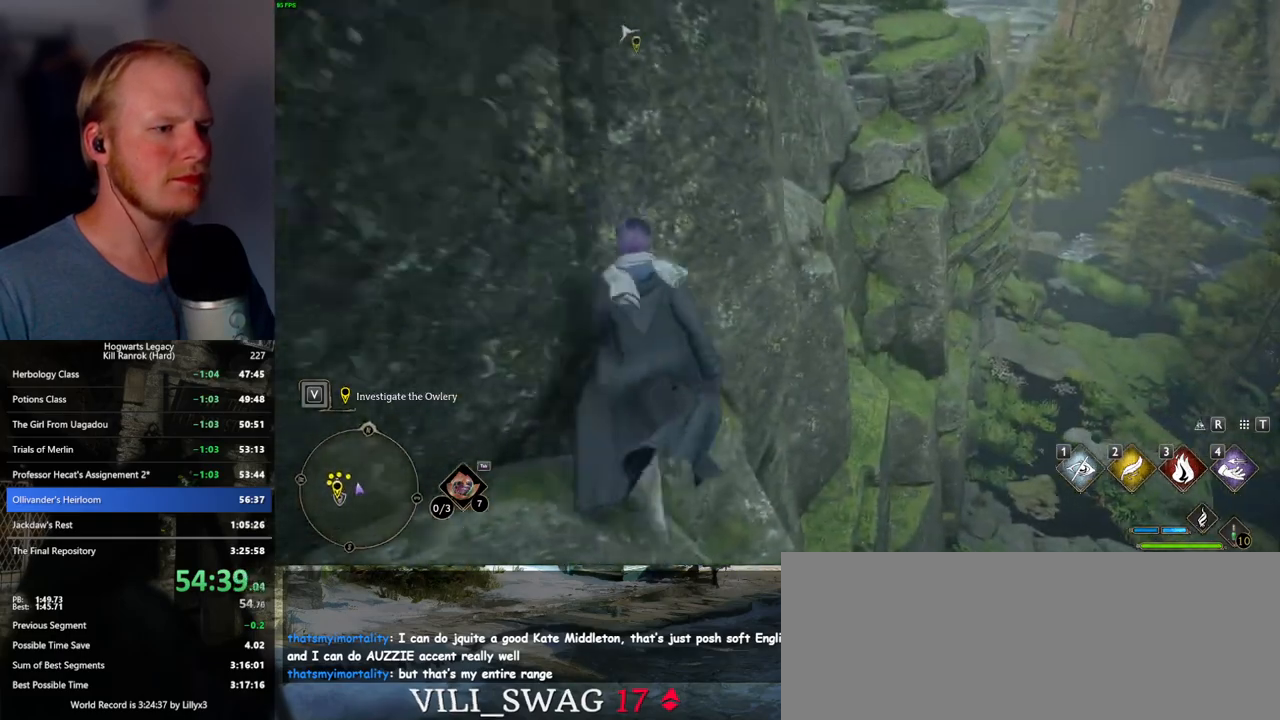
{"keys": ["w"], "mouse": ["mb5"], "events": [[134, "mouse_mb5", "down"]]}
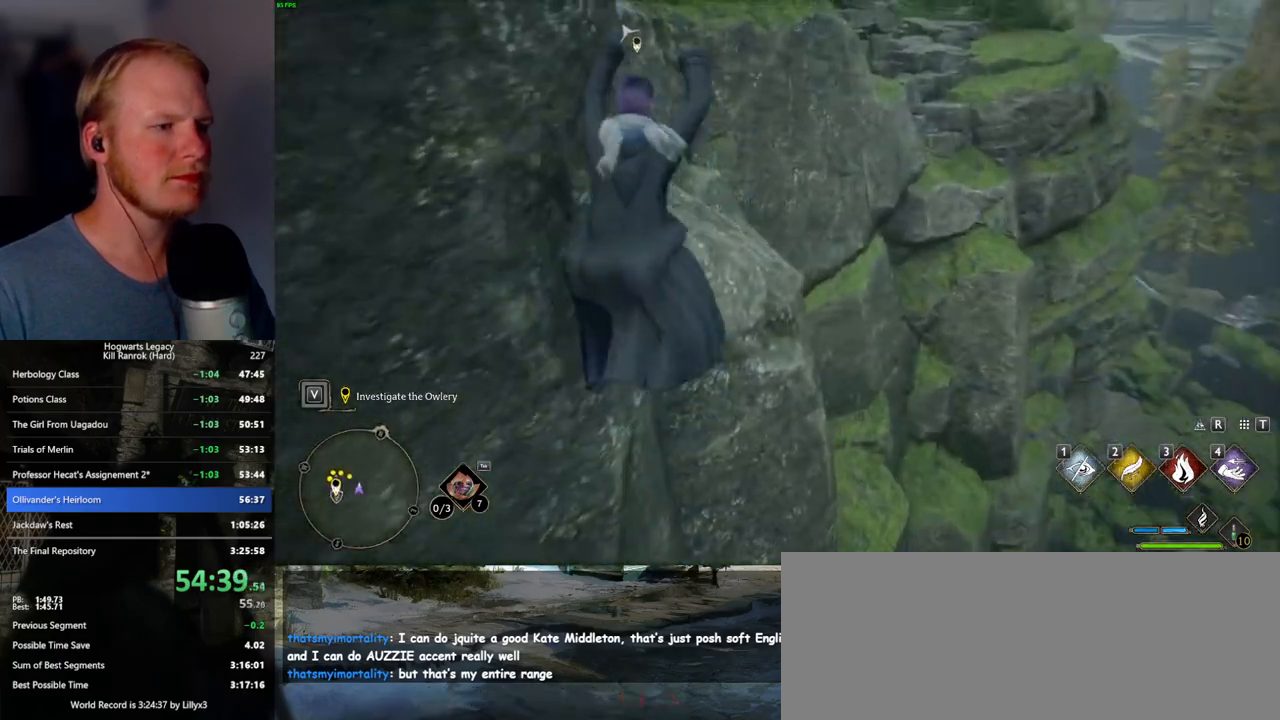
{"keys": ["w"], "mouse": [], "events": [[350, "mouse_mb5", "up"]]}
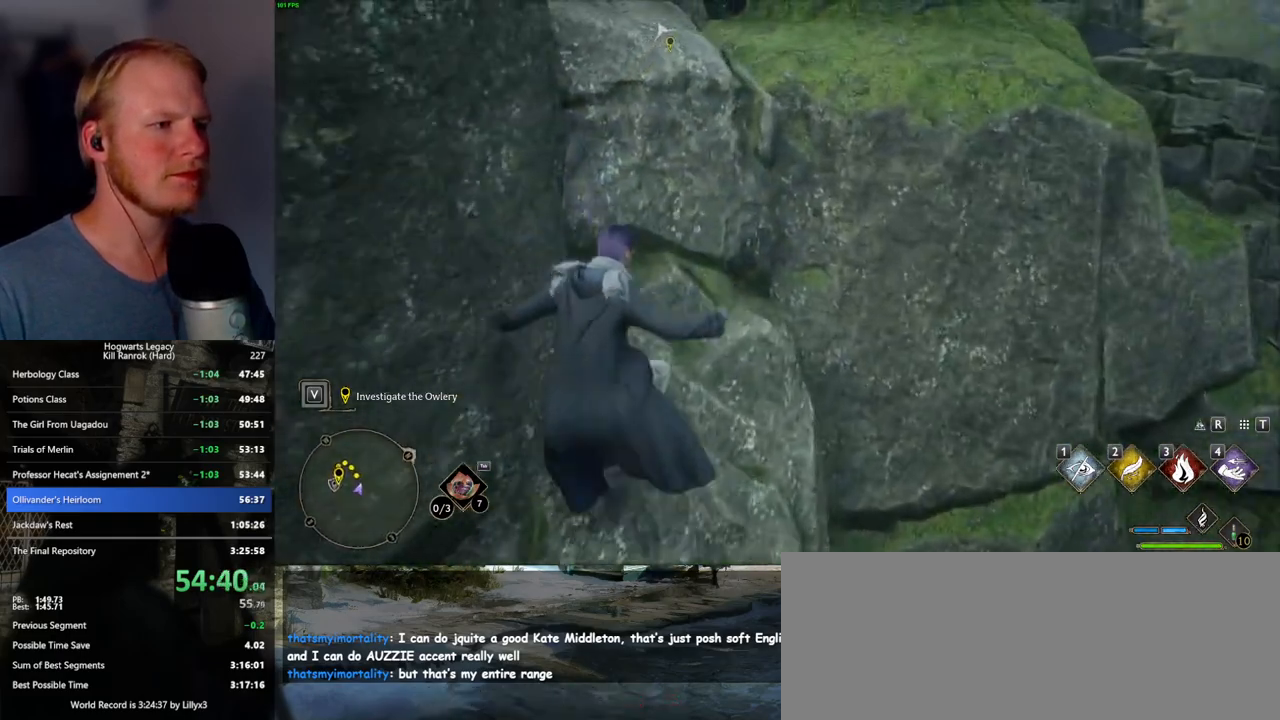
{"keys": ["w"], "mouse": ["mb5"], "events": [[167, "d", "down"], [184, "mouse_mb5", "down"], [384, "d", "up"]]}
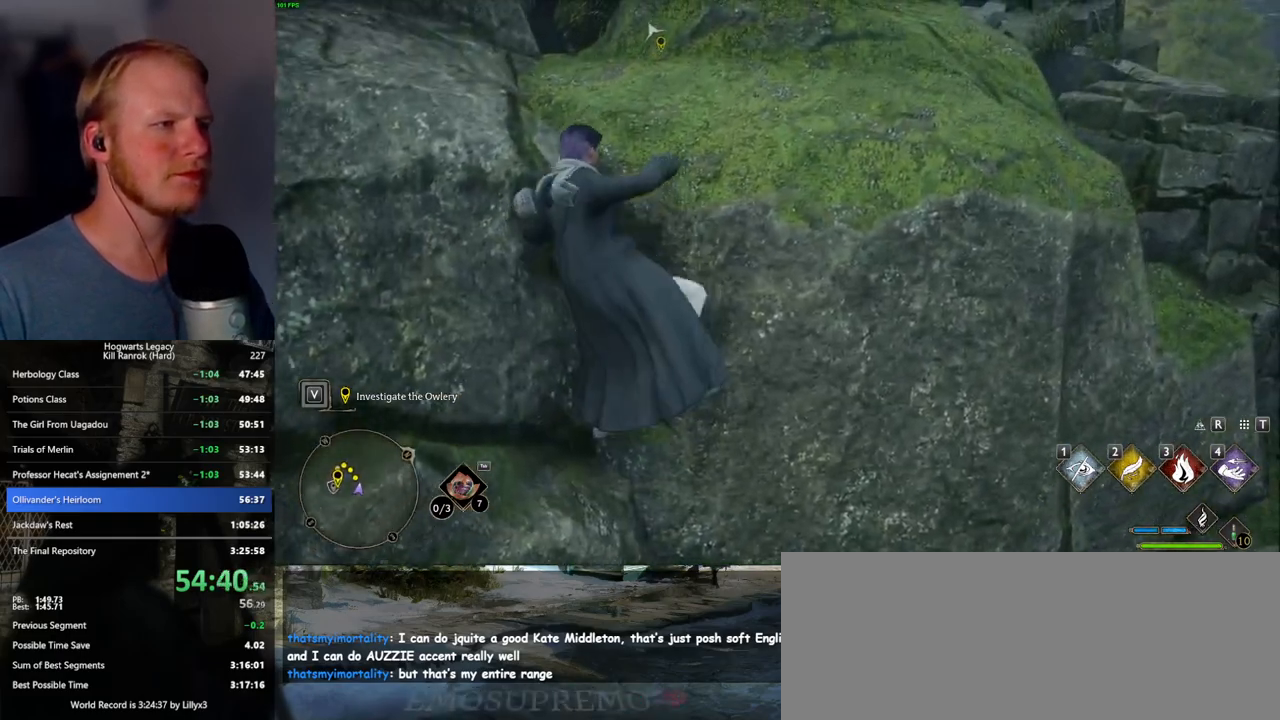
{"keys": ["w"], "mouse": [], "events": [[150, "mouse_mb5", "up"]]}
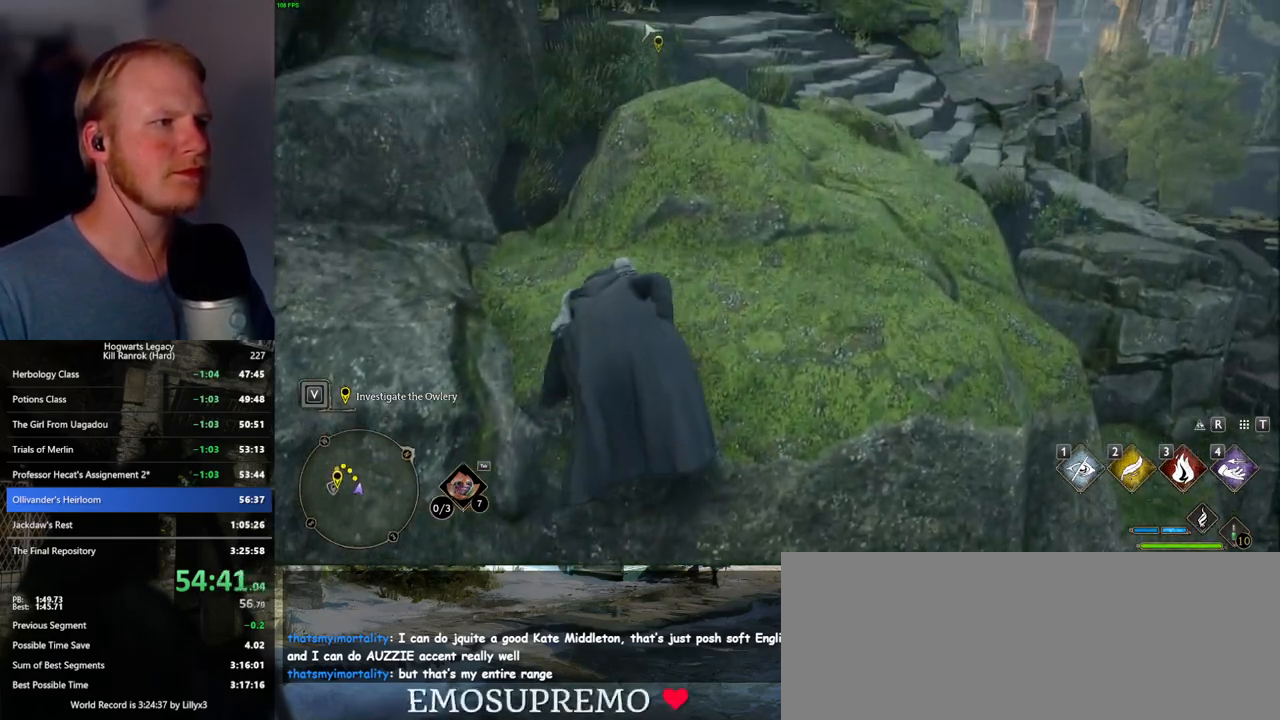
{"keys": ["w"], "mouse": [], "events": [[34, "mouse_mb5", "down"], [217, "mouse_mb5", "up"], [234, "mouse_mb5", "down"], [400, "mouse_mb5", "up"]]}
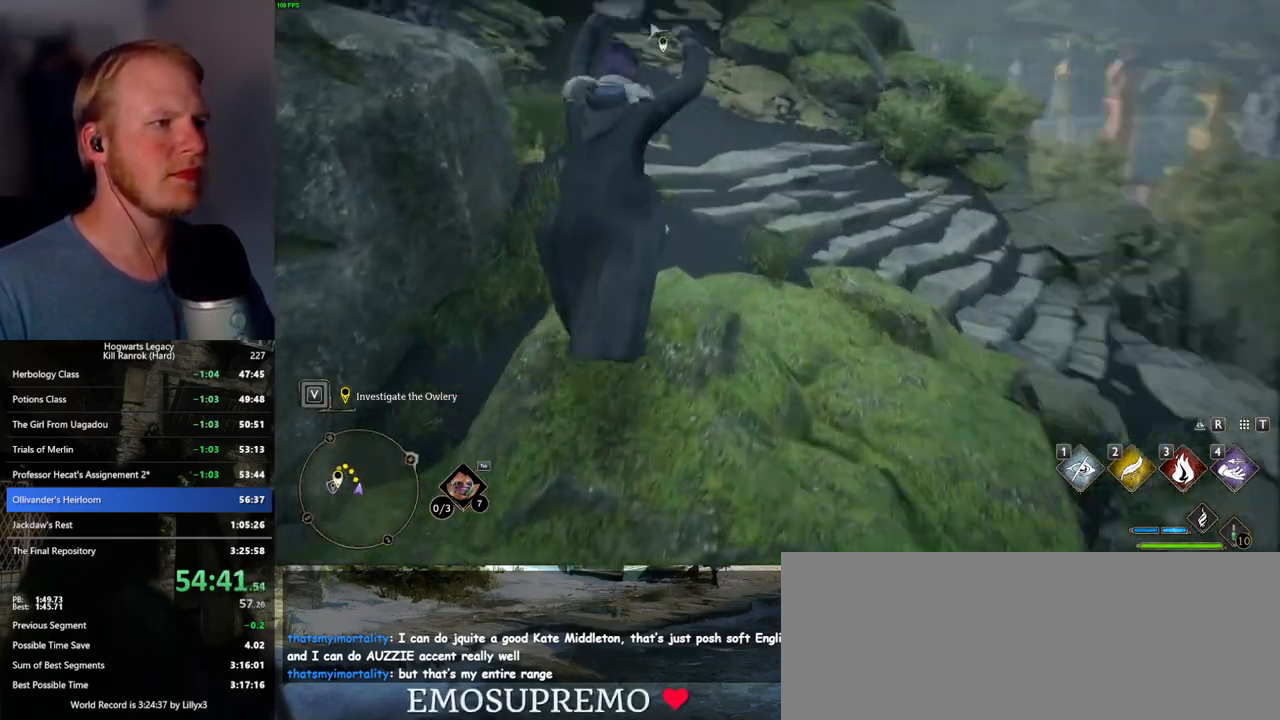
{"keys": ["w"], "mouse": [], "events": []}
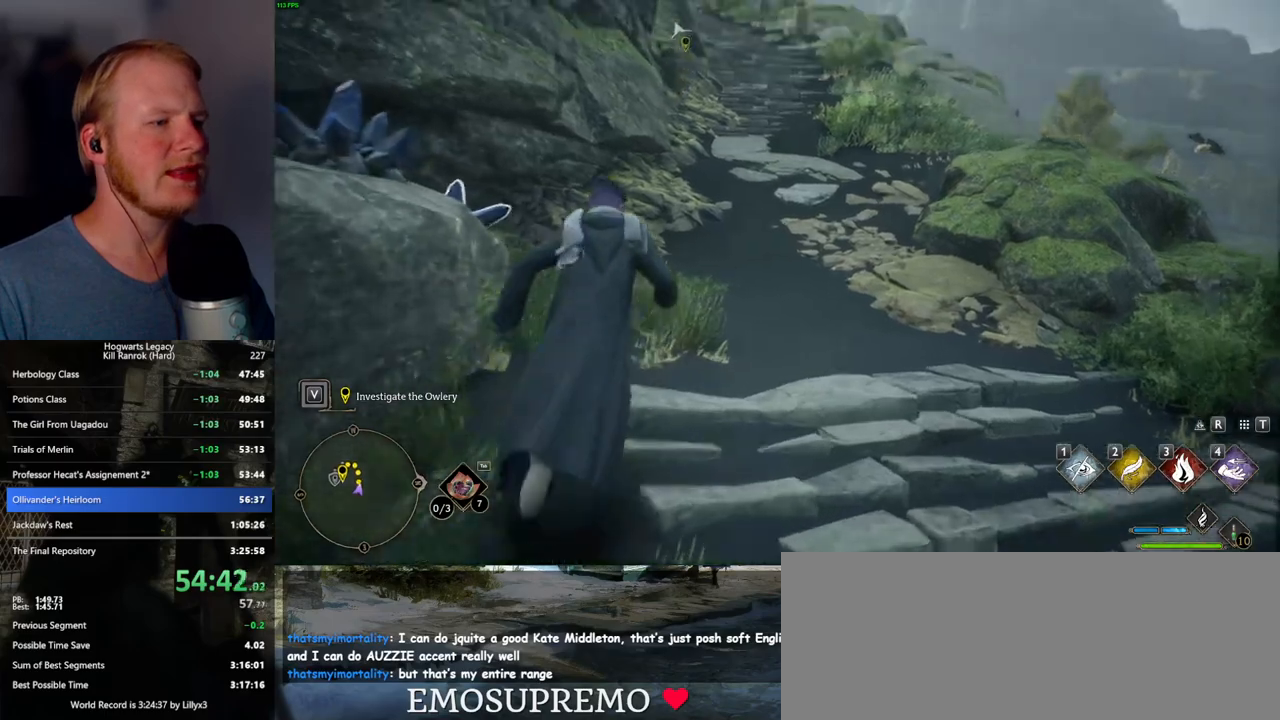
{"keys": ["w"], "mouse": [], "events": []}
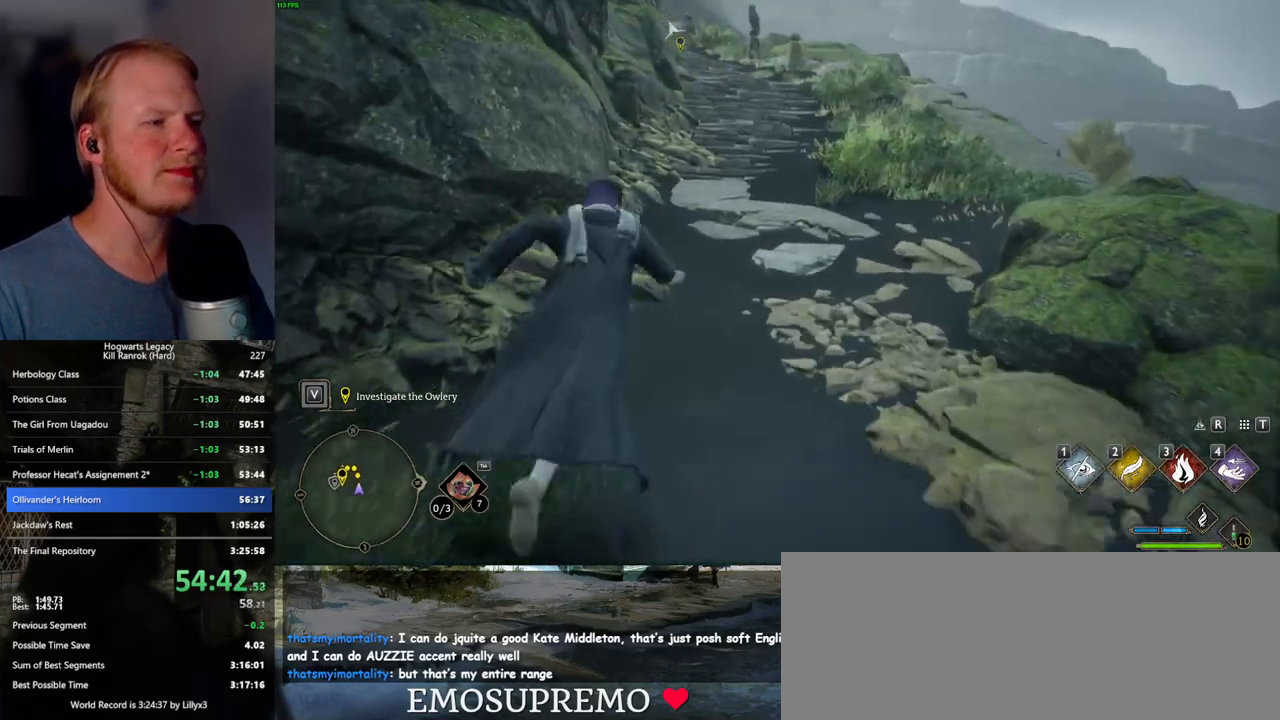
{"keys": ["w"], "mouse": [], "events": []}
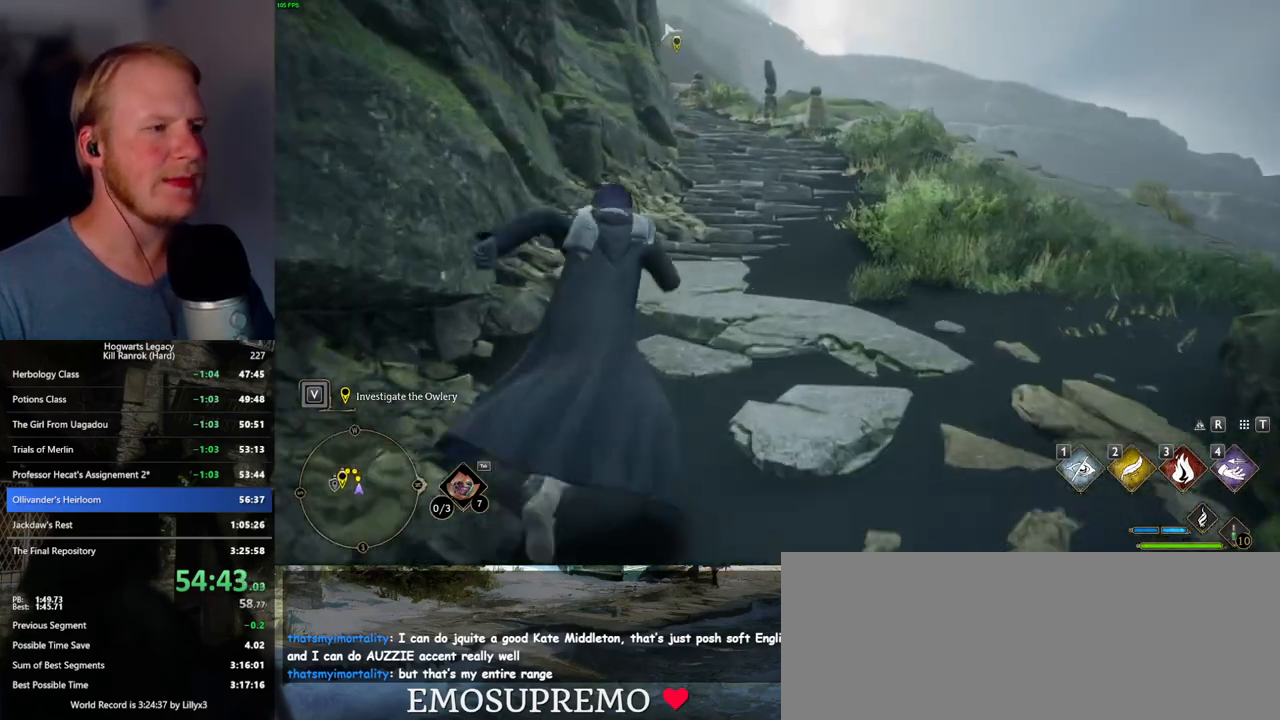
{"keys": ["w"], "mouse": [], "events": []}
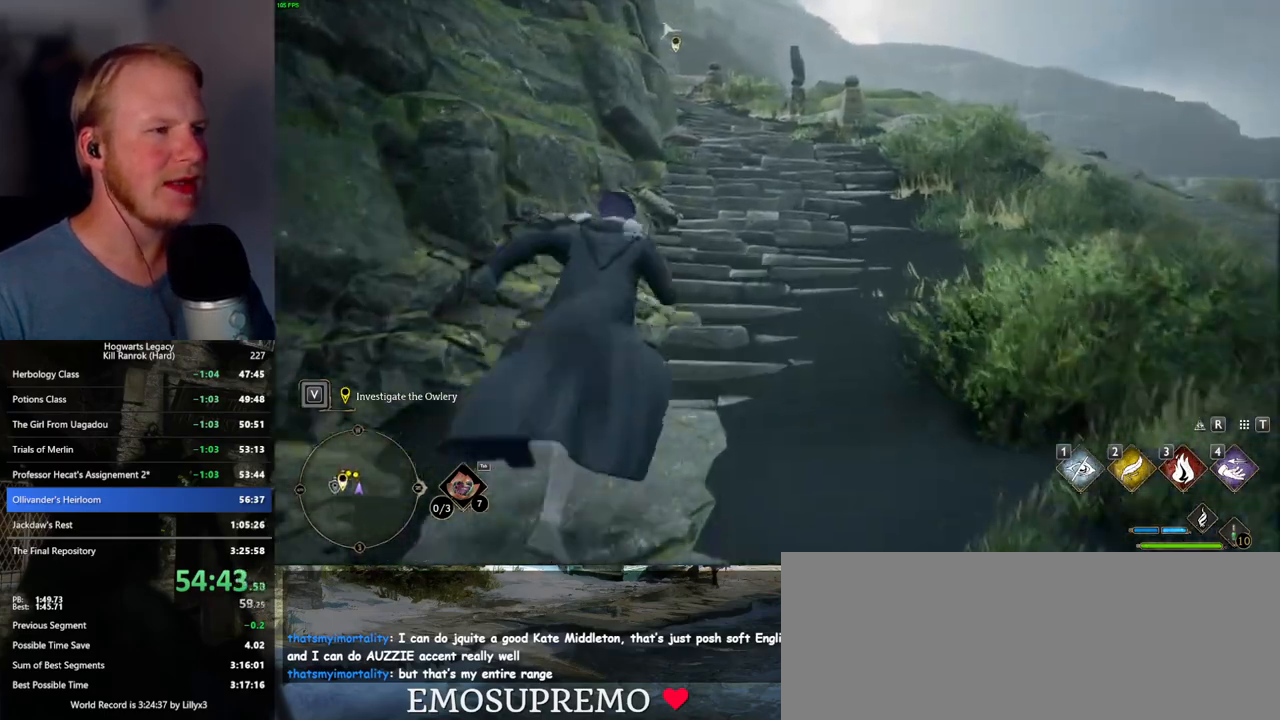
{"keys": ["w"], "mouse": [], "events": []}
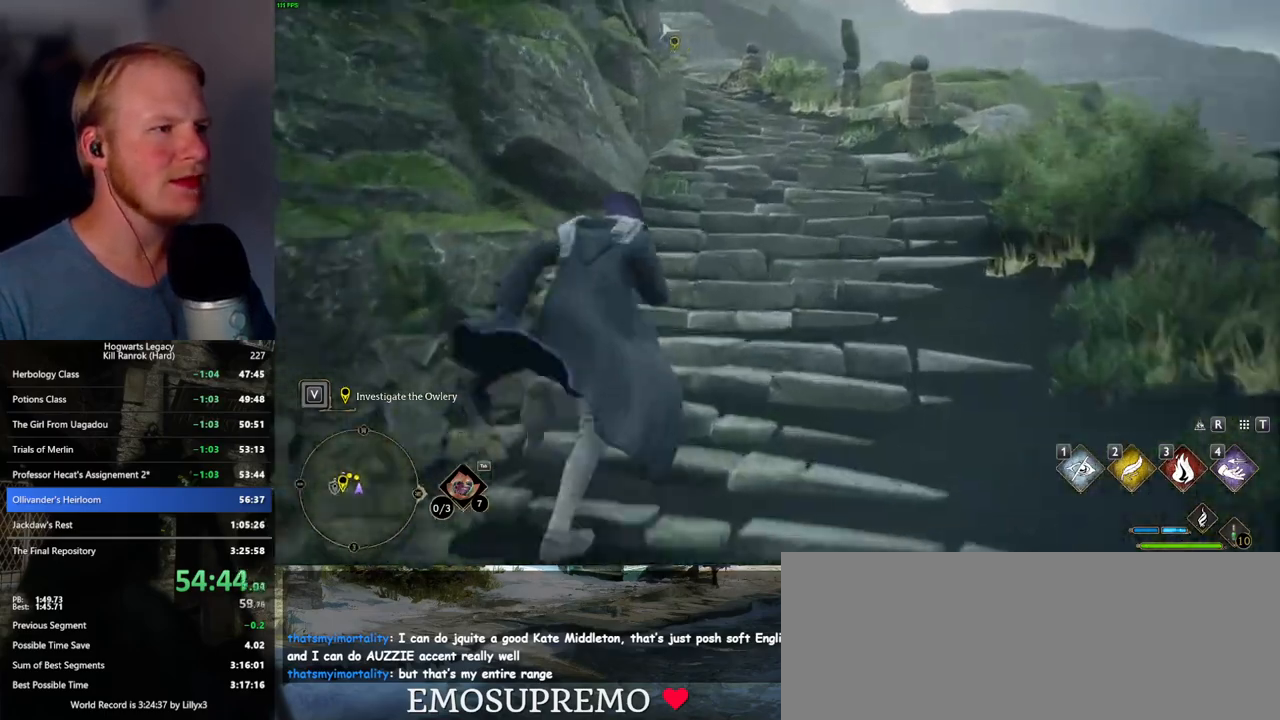
{"keys": ["w"], "mouse": [], "events": []}
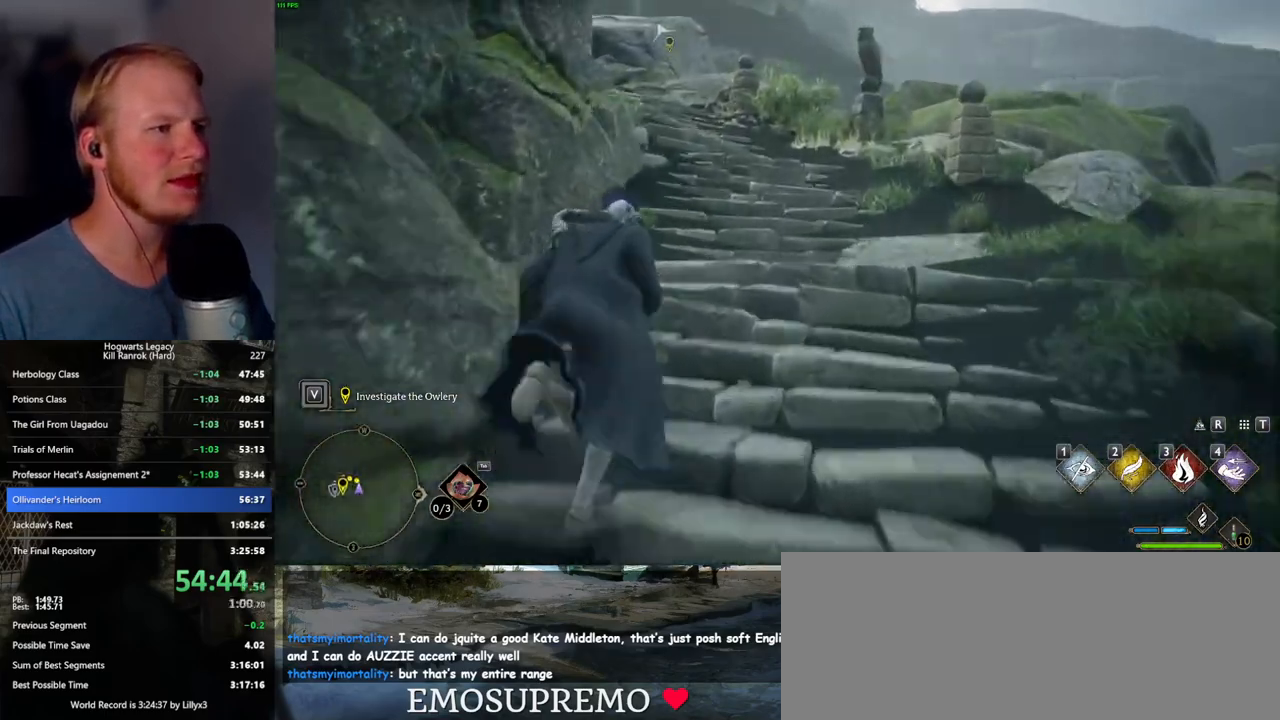
{"keys": ["w"], "mouse": [], "events": []}
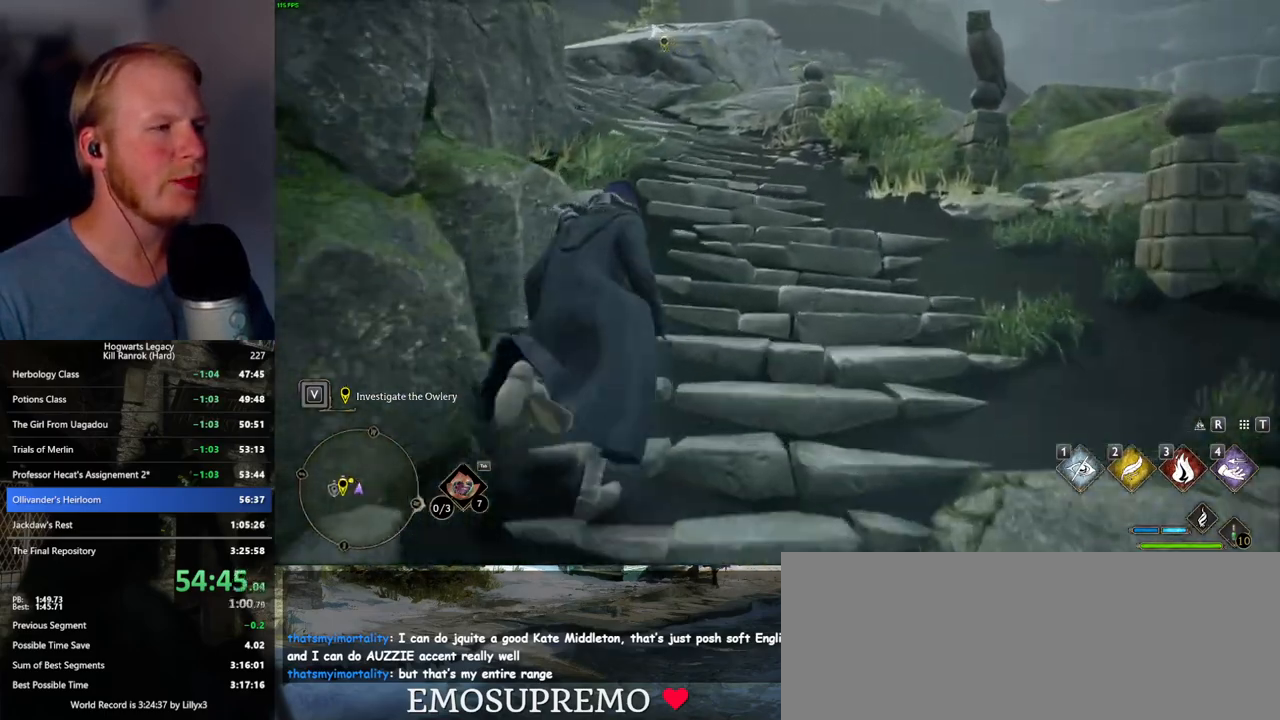
{"keys": ["w"], "mouse": [], "events": []}
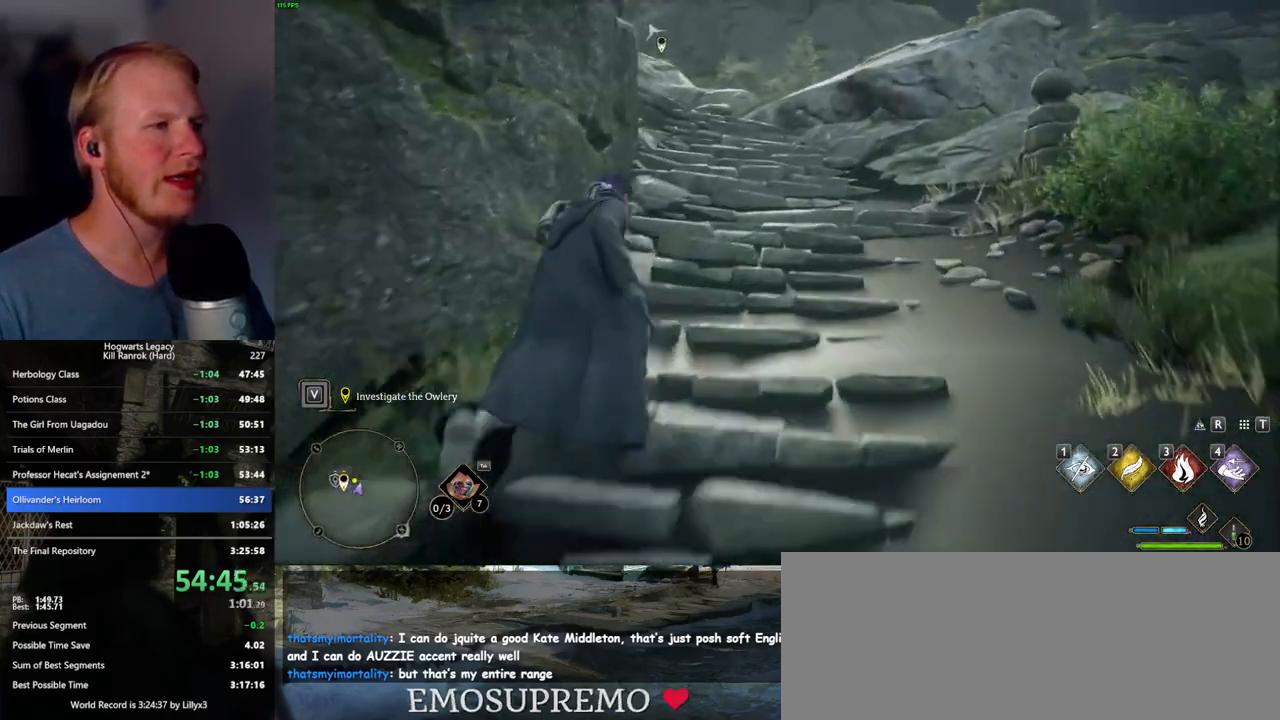
{"keys": ["w"], "mouse": [], "events": []}
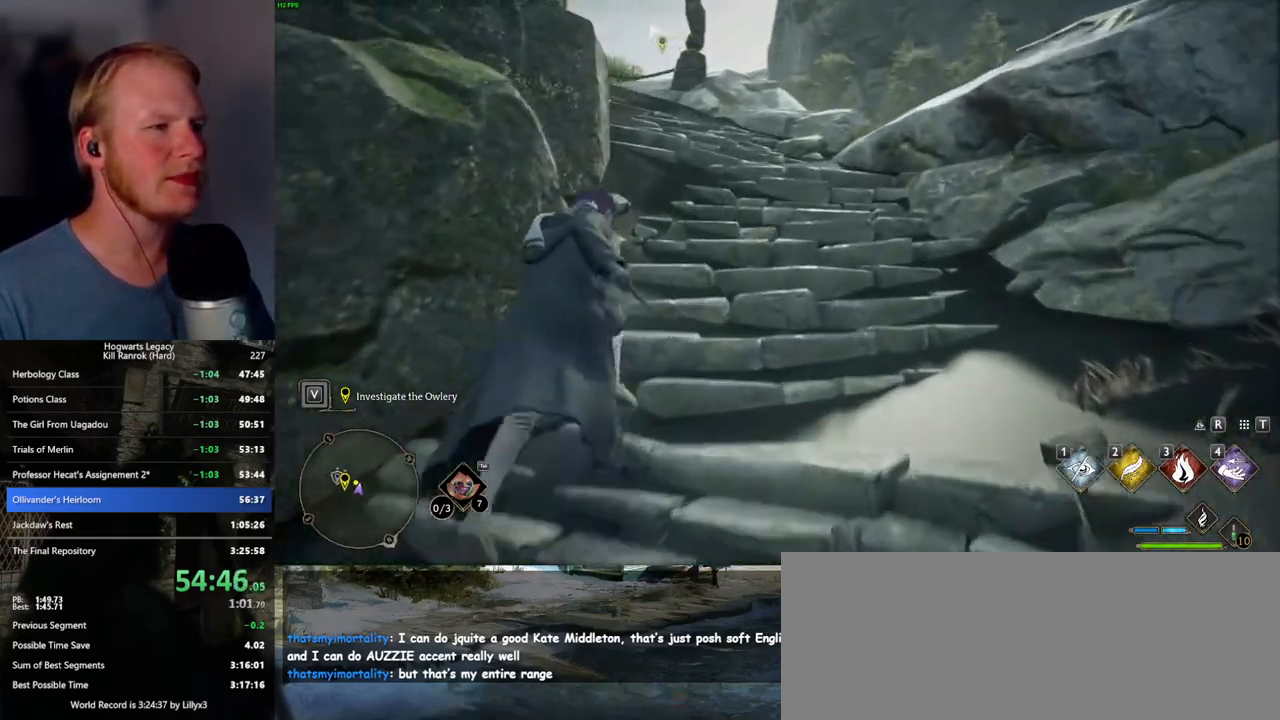
{"keys": ["w"], "mouse": [], "events": []}
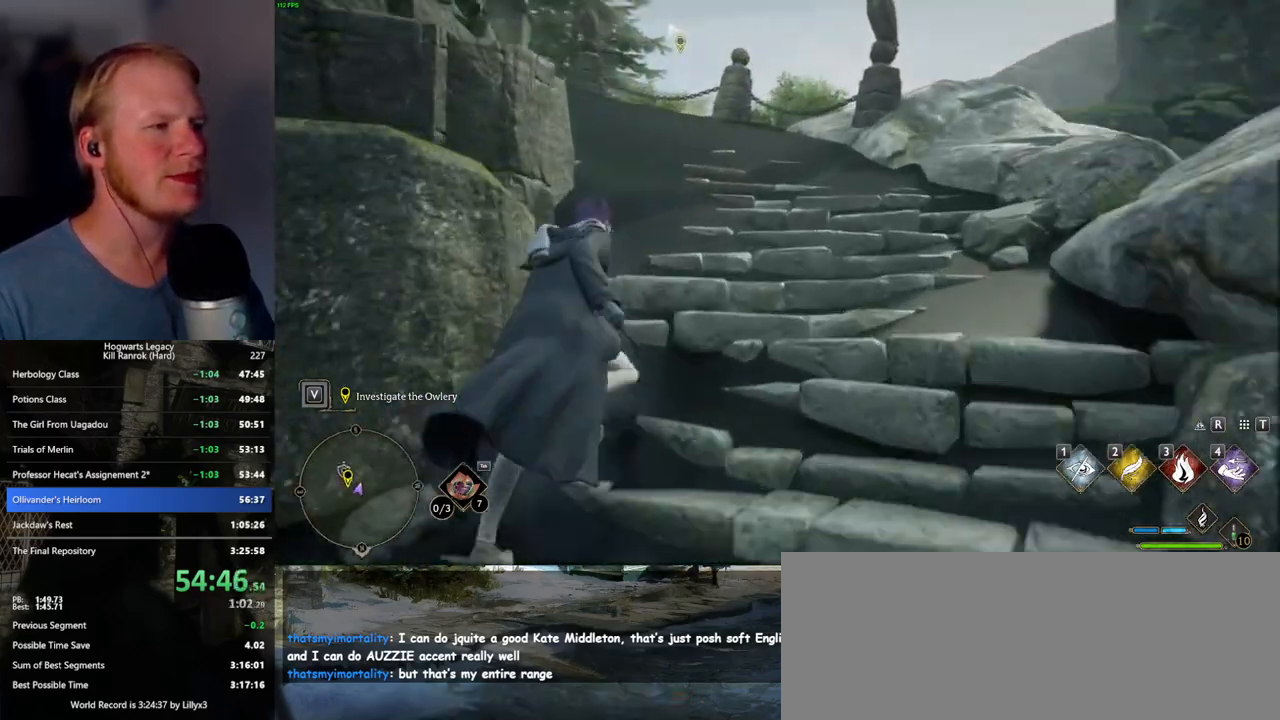
{"keys": ["w"], "mouse": [], "events": []}
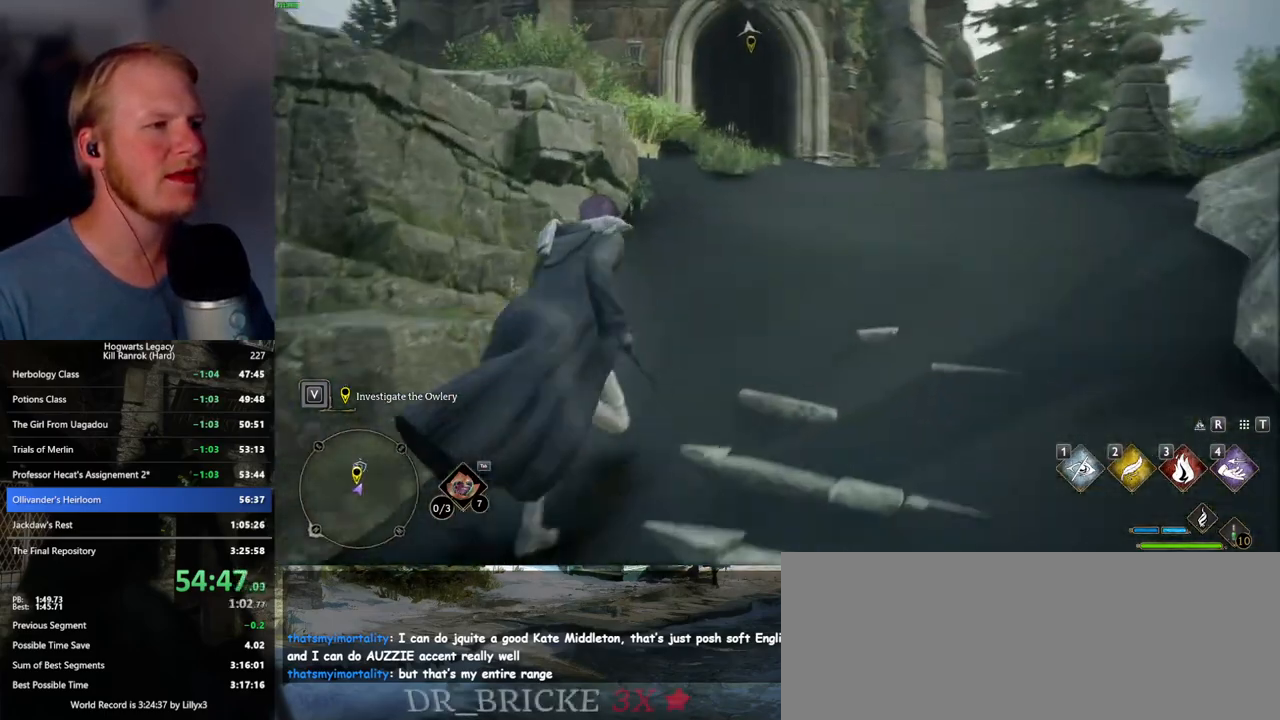
{"keys": ["w"], "mouse": [], "events": []}